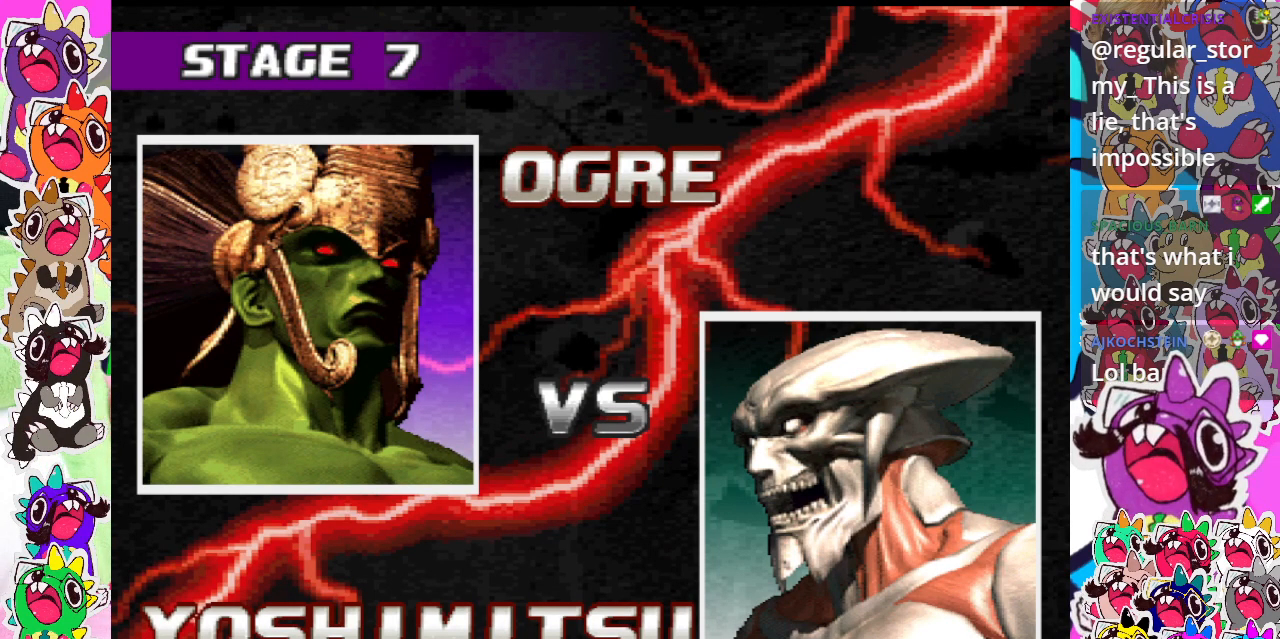
Gameplay with a controller (PlayStation layout); each line is a JSON object with the inputs held at the frame after it. "events" lists button and stick changes between this image and that frame as [ms after this image, input, new state], when the widget could be followed in between. Not read: L3 R3 left_stick right_stick.
{"buttons": [], "events": [[50, "R2", "down"], [200, "R2", "up"]]}
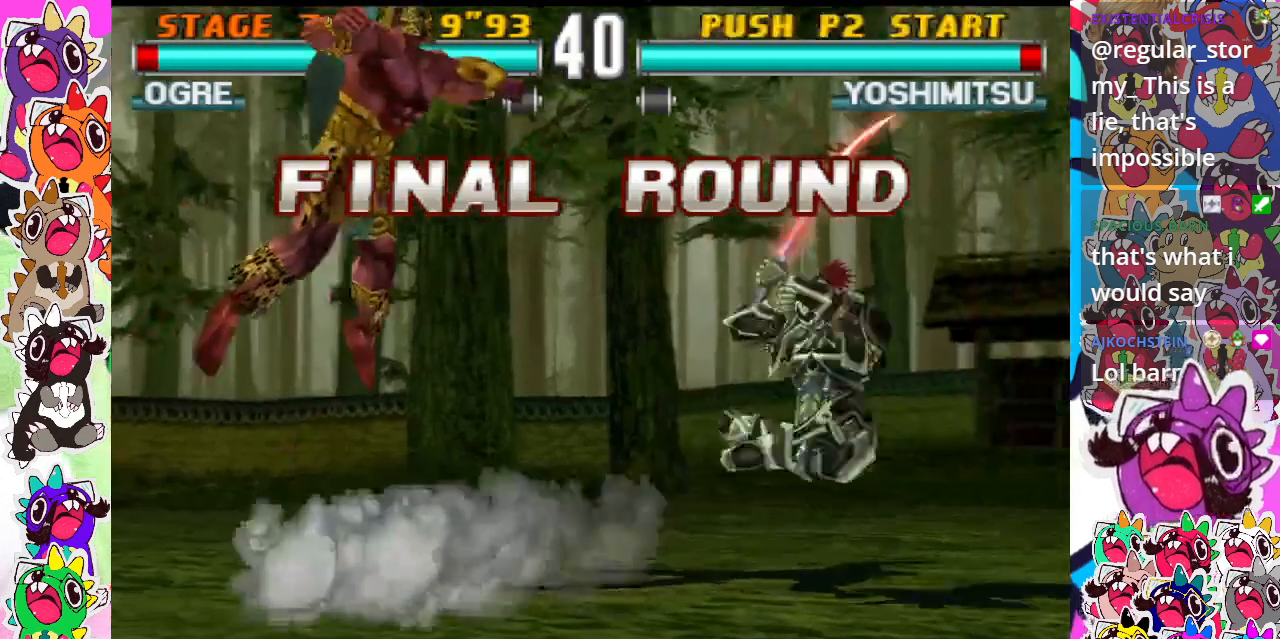
{"buttons": [], "events": []}
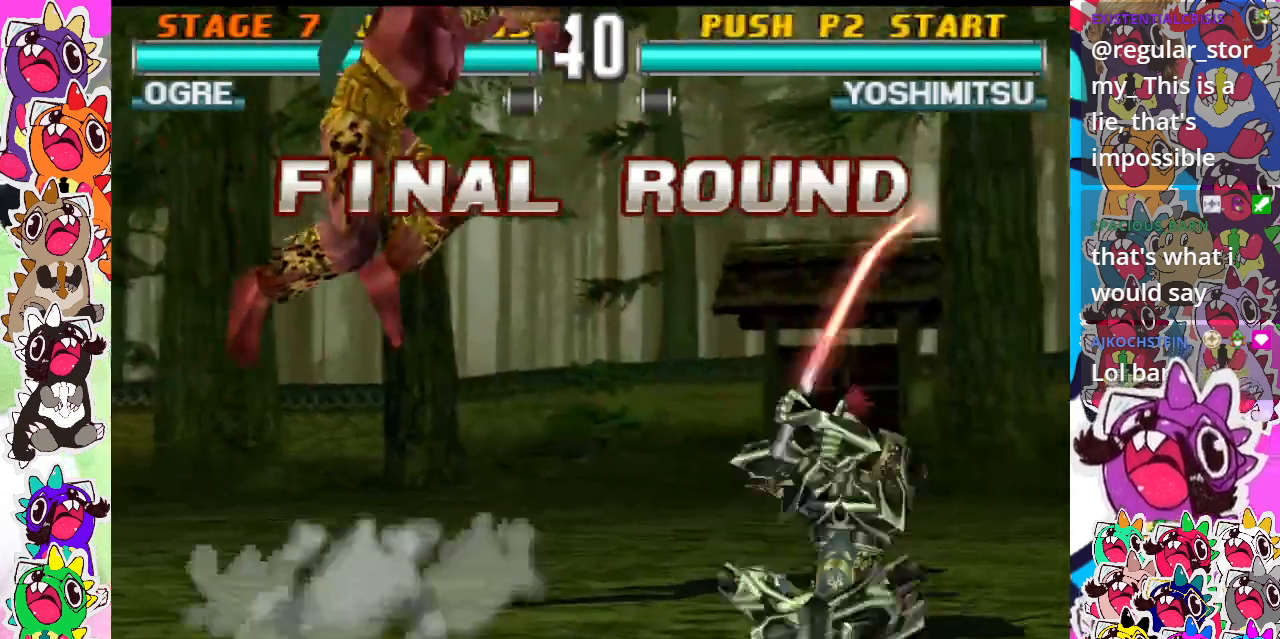
{"buttons": [], "events": [[133, "DPAD_RIGHT", "down"], [350, "DPAD_RIGHT", "up"]]}
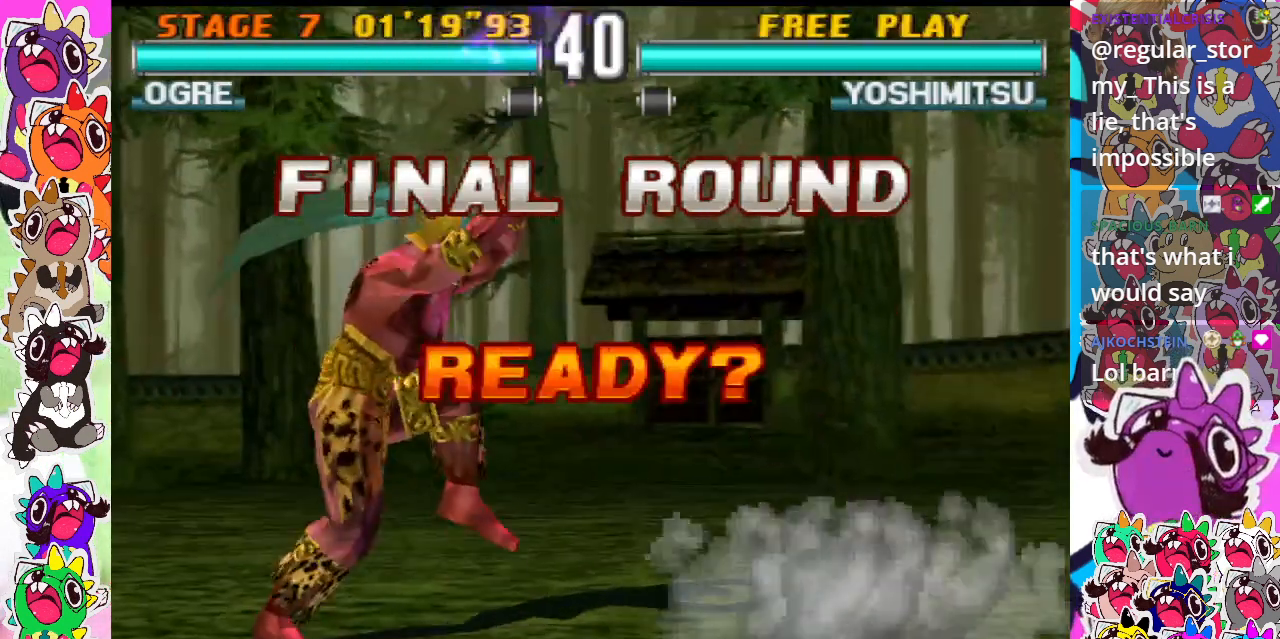
{"buttons": [], "events": [[33, "DPAD_RIGHT", "down"], [183, "DPAD_RIGHT", "up"], [300, "DPAD_RIGHT", "down"], [500, "DPAD_RIGHT", "up"]]}
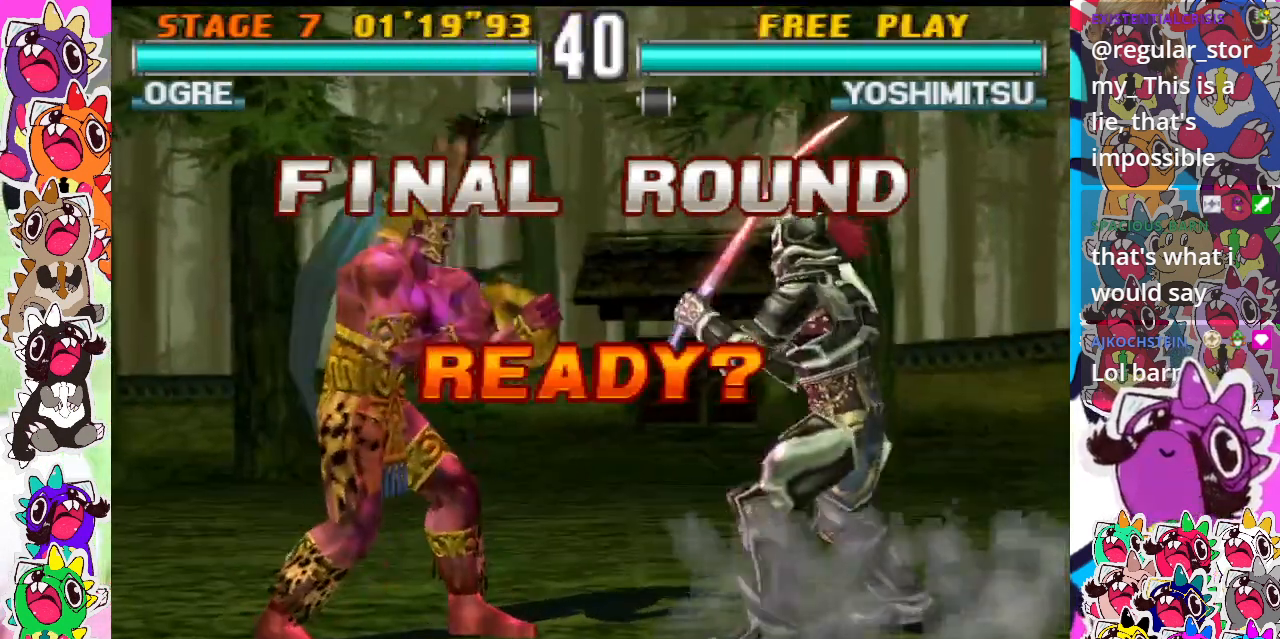
{"buttons": ["TRIANGLE", "DPAD_RIGHT"], "events": [[117, "DPAD_RIGHT", "down"], [267, "DPAD_DOWN", "down"], [267, "DPAD_RIGHT", "up"], [317, "TRIANGLE", "down"], [400, "DPAD_RIGHT", "down"], [400, "TRIANGLE", "up"], [450, "DPAD_DOWN", "up"], [467, "TRIANGLE", "down"]]}
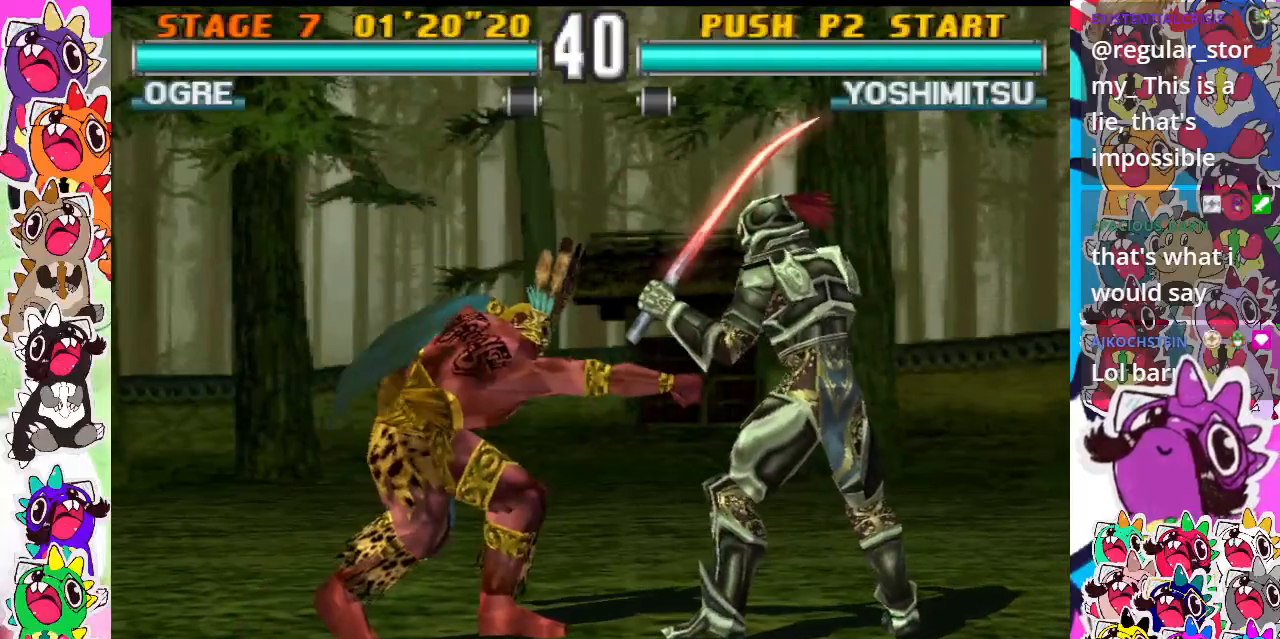
{"buttons": ["TRIANGLE"], "events": [[50, "TRIANGLE", "up"], [67, "DPAD_RIGHT", "up"], [100, "TRIANGLE", "down"], [400, "TRIANGLE", "up"], [467, "TRIANGLE", "down"]]}
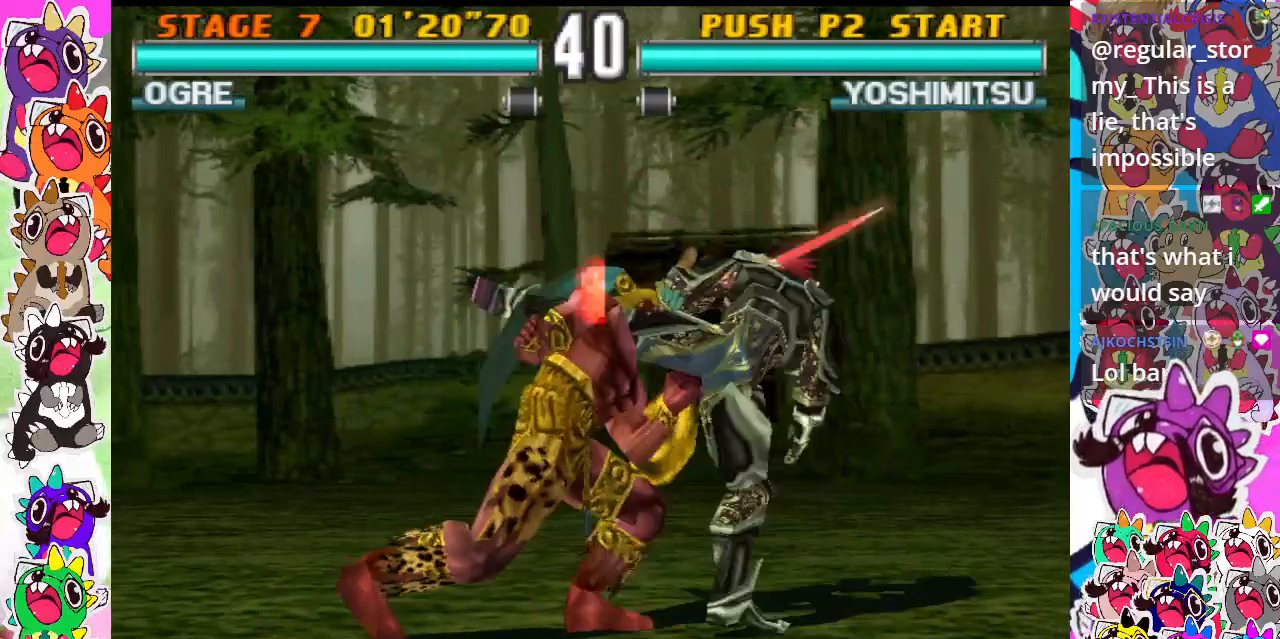
{"buttons": [], "events": [[33, "TRIANGLE", "up"], [83, "TRIANGLE", "down"], [167, "TRIANGLE", "up"], [217, "TRIANGLE", "down"], [283, "TRIANGLE", "up"]]}
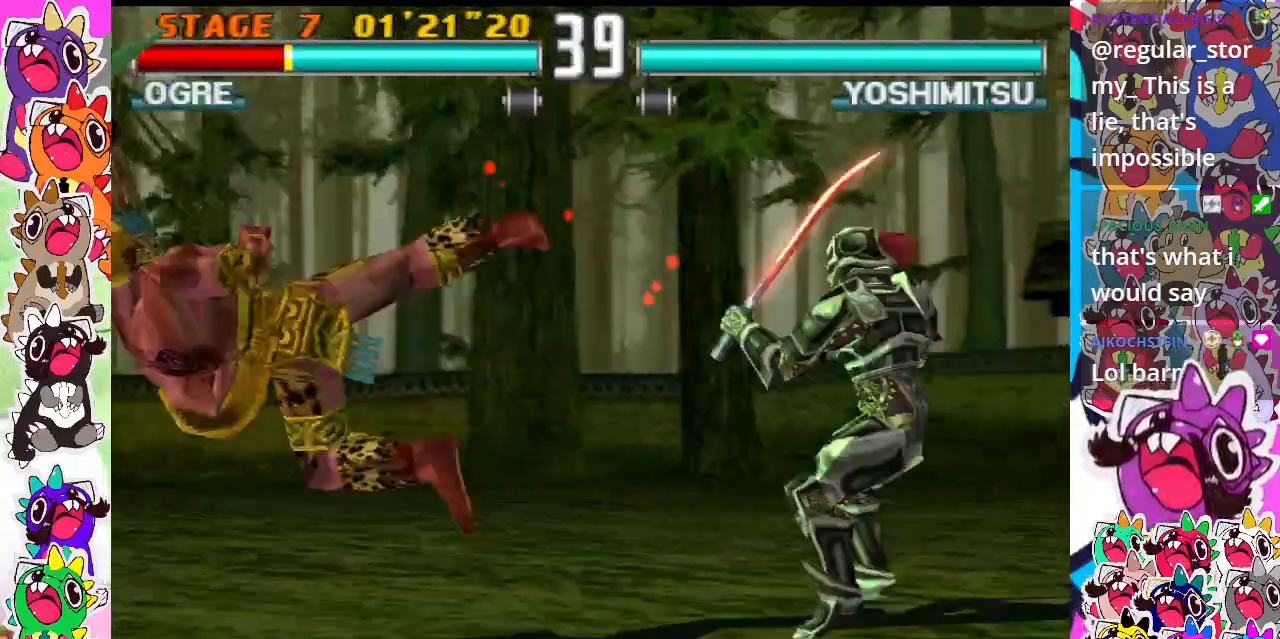
{"buttons": ["DPAD_UP"], "events": [[400, "DPAD_UP", "down"]]}
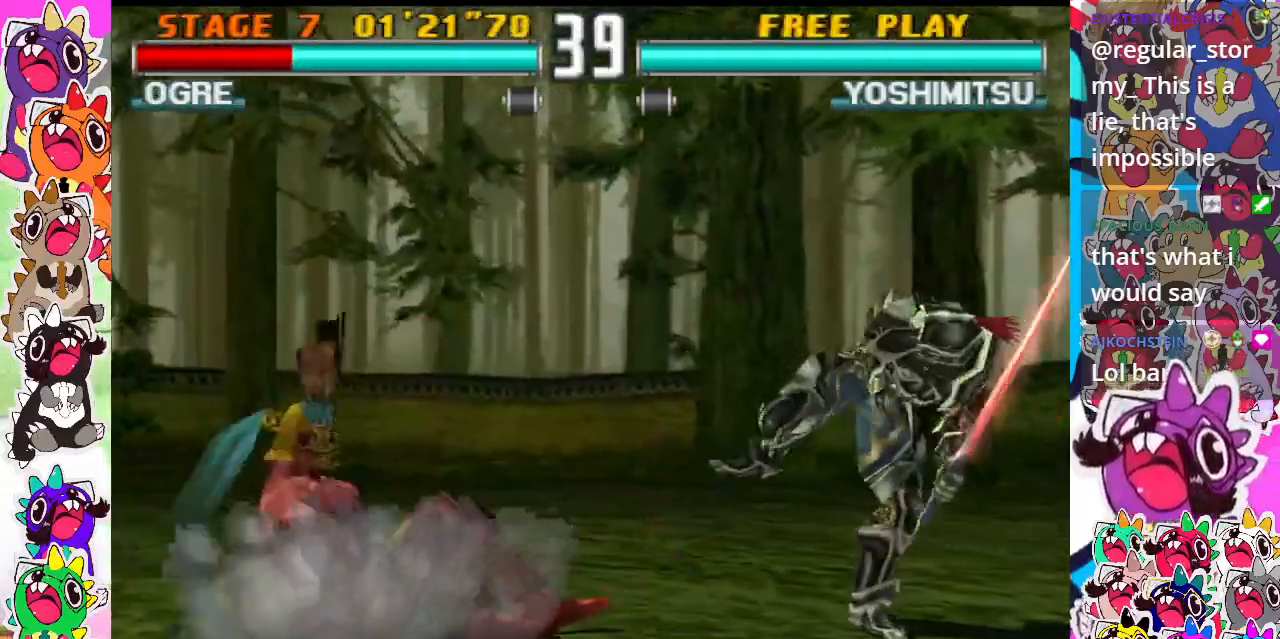
{"buttons": ["CROSS", "DPAD_RIGHT"], "events": [[33, "DPAD_RIGHT", "down"], [67, "DPAD_UP", "up"], [217, "CROSS", "down"], [300, "CROSS", "up"], [367, "CROSS", "down"], [450, "CROSS", "up"], [500, "CROSS", "down"]]}
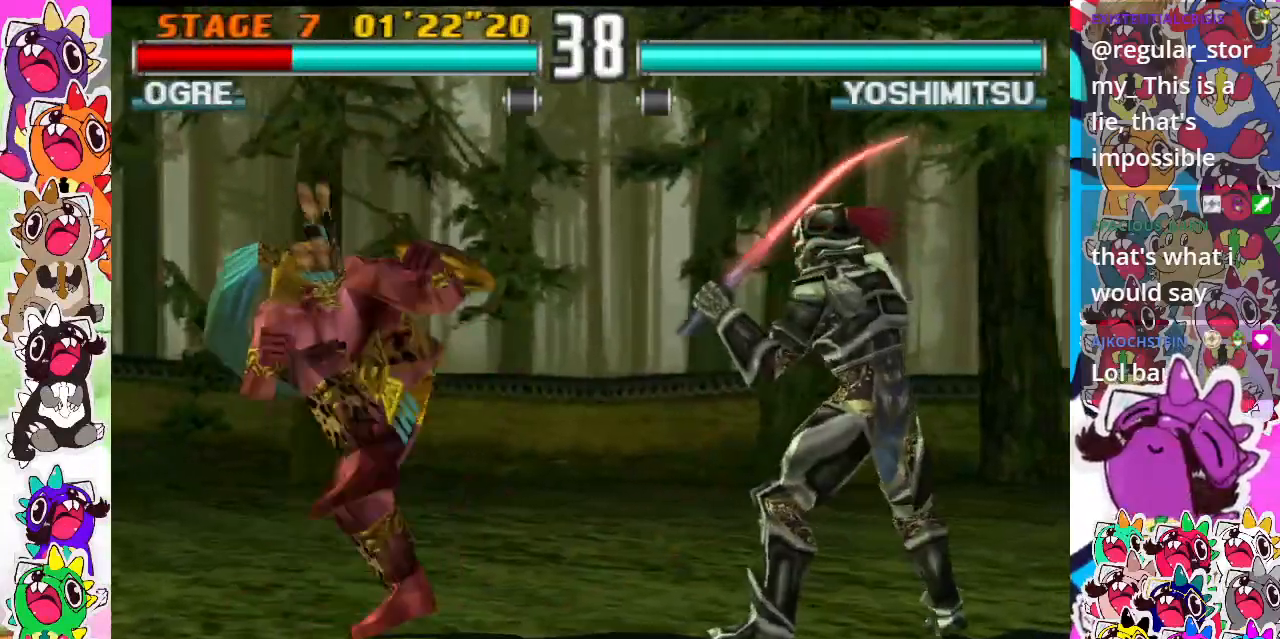
{"buttons": ["CIRCLE", "DPAD_LEFT"], "events": [[117, "CROSS", "up"], [167, "CROSS", "down"], [283, "DPAD_RIGHT", "up"], [350, "CROSS", "up"], [400, "DPAD_LEFT", "down"], [500, "CIRCLE", "down"]]}
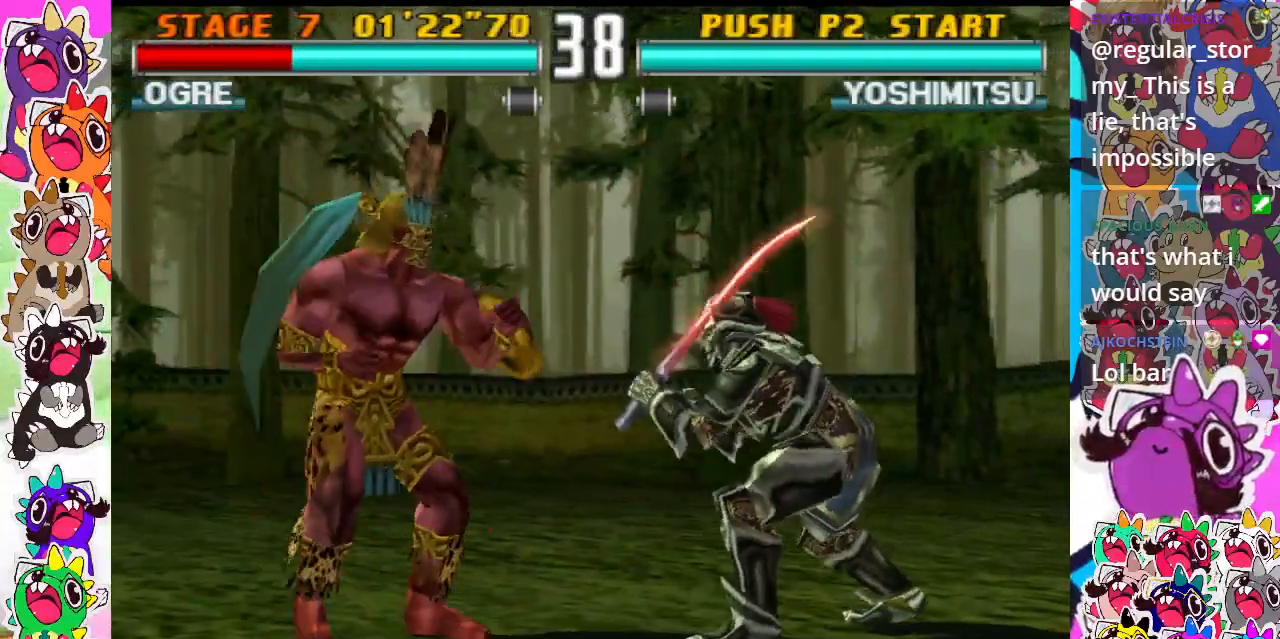
{"buttons": ["DPAD_DOWN"], "events": [[50, "DPAD_DOWN", "down"], [83, "DPAD_LEFT", "up"], [117, "CIRCLE", "up"], [183, "CIRCLE", "down"], [483, "CIRCLE", "up"]]}
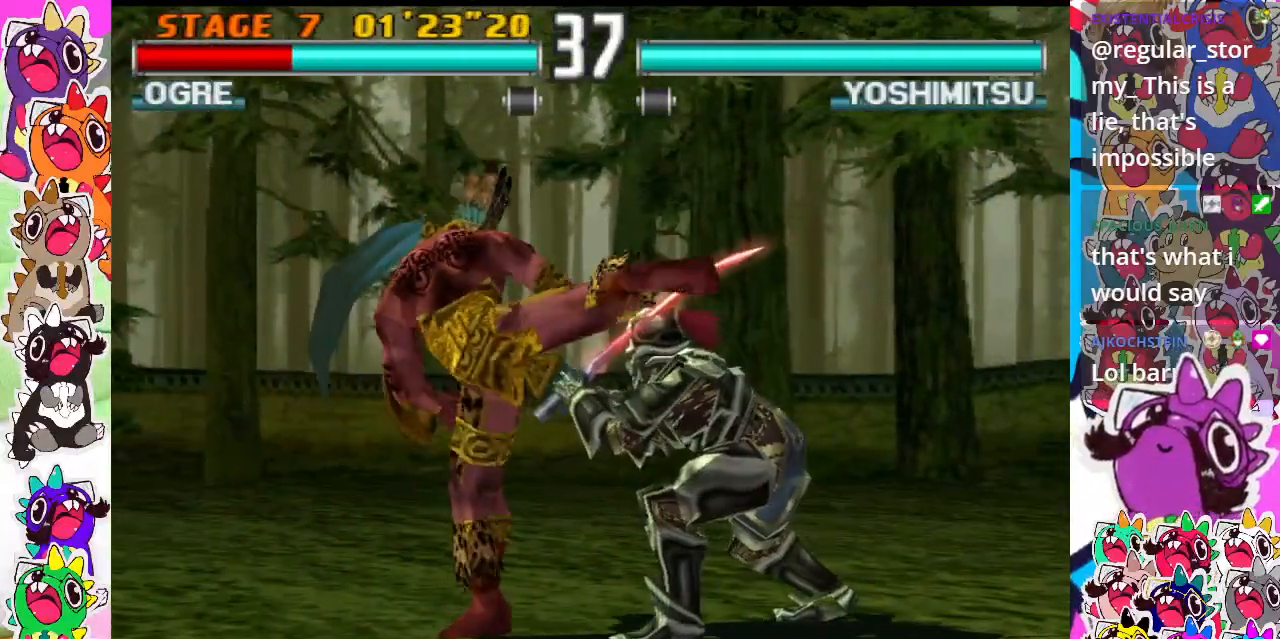
{"buttons": ["DPAD_DOWN", "DPAD_LEFT"], "events": [[33, "CIRCLE", "down"], [83, "DPAD_DOWN", "up"], [167, "CIRCLE", "up"], [233, "DPAD_LEFT", "down"], [317, "DPAD_DOWN", "down"], [417, "TRIANGLE", "down"], [500, "TRIANGLE", "up"]]}
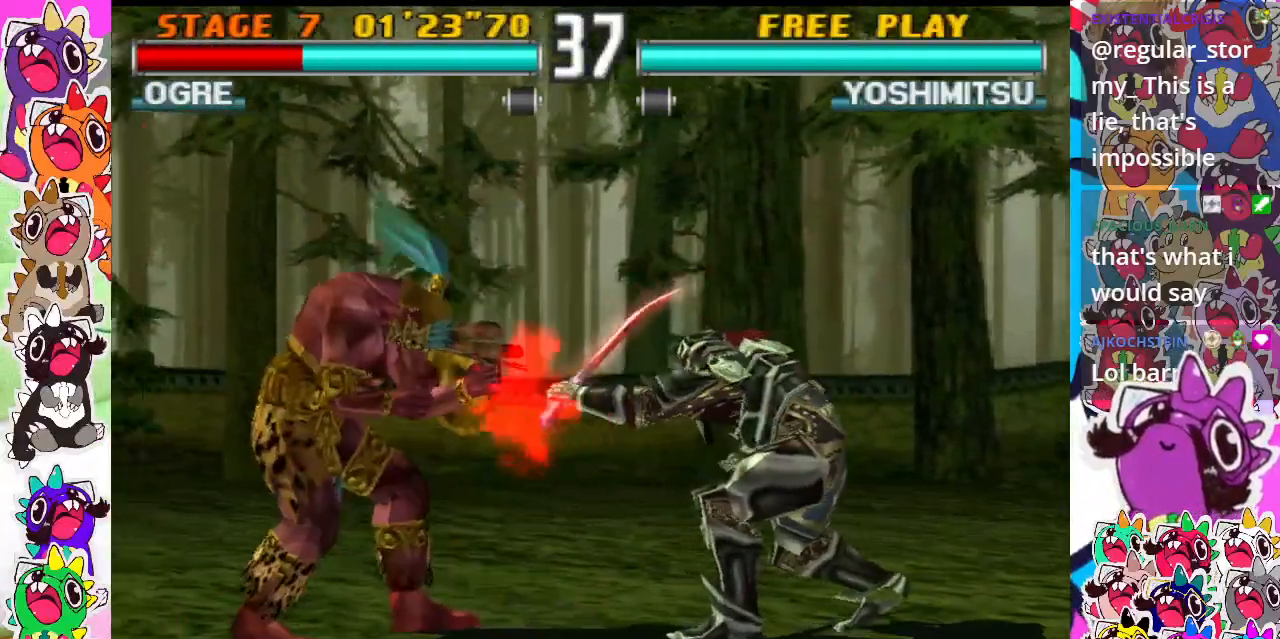
{"buttons": ["DPAD_DOWN", "DPAD_RIGHT"], "events": [[83, "TRIANGLE", "down"], [200, "DPAD_LEFT", "up"], [217, "TRIANGLE", "up"], [283, "DPAD_DOWN", "up"], [300, "DPAD_RIGHT", "down"], [400, "TRIANGLE", "down"], [417, "DPAD_DOWN", "down"], [500, "TRIANGLE", "up"]]}
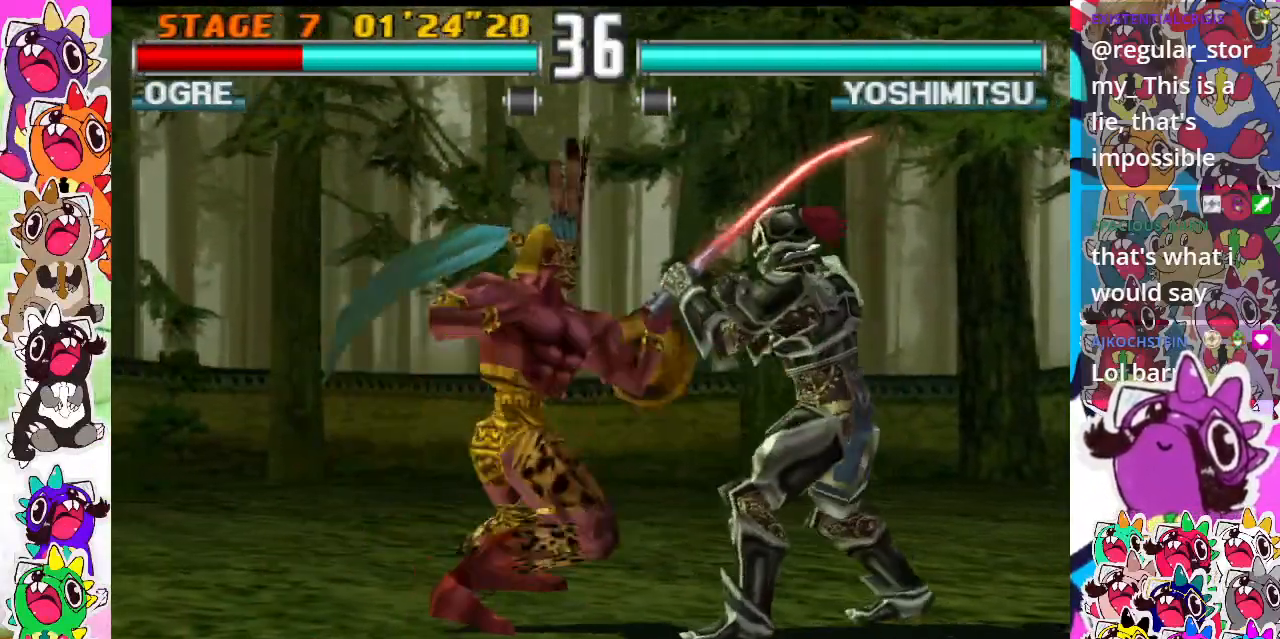
{"buttons": ["TRIANGLE"], "events": [[67, "DPAD_DOWN", "up"], [83, "TRIANGLE", "down"], [117, "DPAD_RIGHT", "up"], [267, "TRIANGLE", "up"], [317, "TRIANGLE", "down"], [400, "TRIANGLE", "up"], [483, "TRIANGLE", "down"]]}
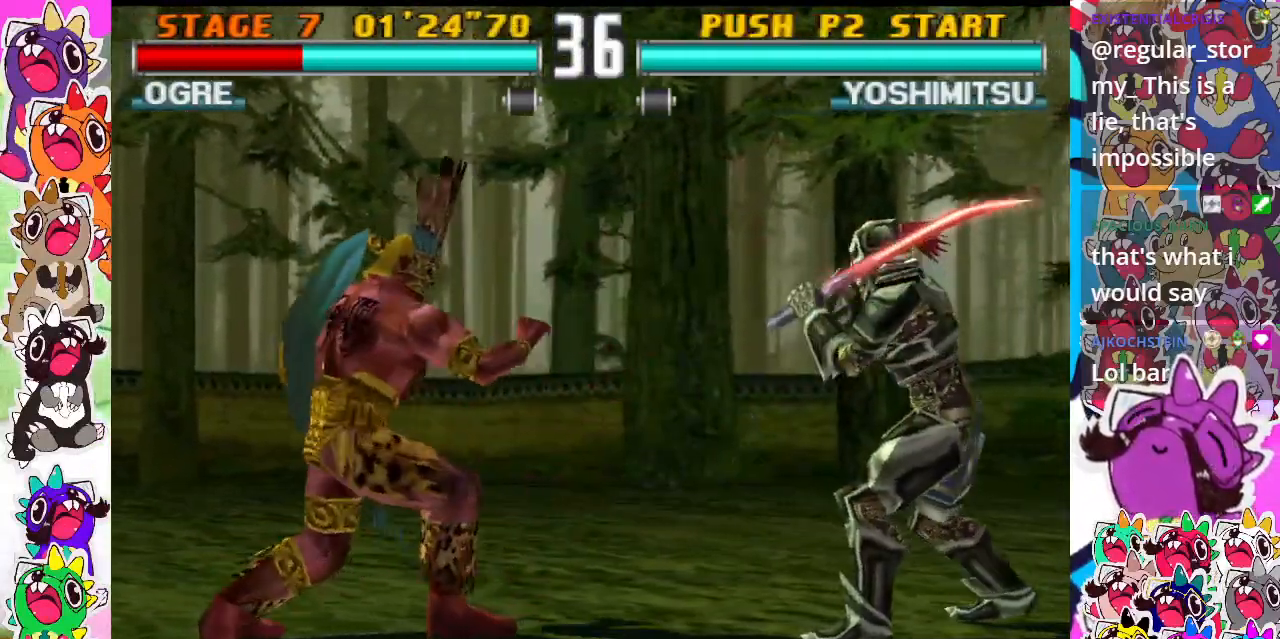
{"buttons": ["TRIANGLE", "DPAD_DOWN", "DPAD_RIGHT"], "events": [[17, "TRIANGLE", "up"], [117, "TRIANGLE", "down"], [167, "TRIANGLE", "up"], [233, "TRIANGLE", "down"], [267, "DPAD_DOWN", "down"], [300, "TRIANGLE", "up"], [350, "TRIANGLE", "down"], [417, "DPAD_RIGHT", "down"], [433, "TRIANGLE", "up"], [500, "TRIANGLE", "down"]]}
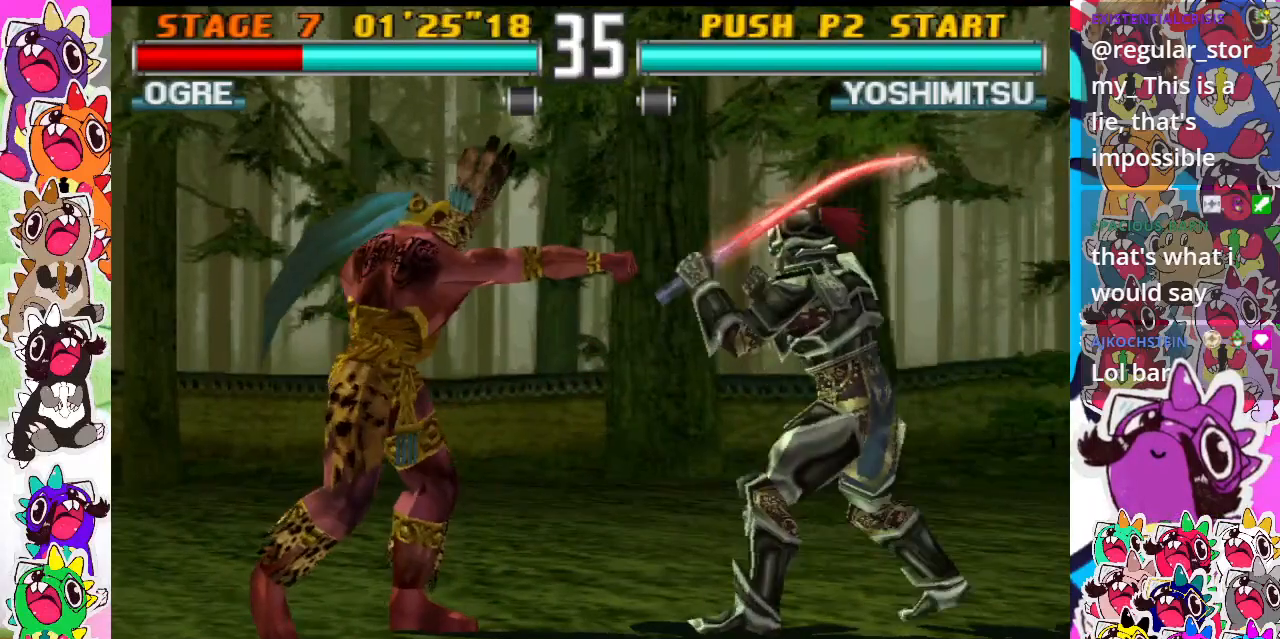
{"buttons": ["TRIANGLE", "DPAD_DOWN", "DPAD_RIGHT"], "events": [[100, "TRIANGLE", "up"], [167, "TRIANGLE", "down"], [233, "TRIANGLE", "up"], [350, "TRIANGLE", "down"], [367, "TRIANGLE", "up"], [433, "TRIANGLE", "down"]]}
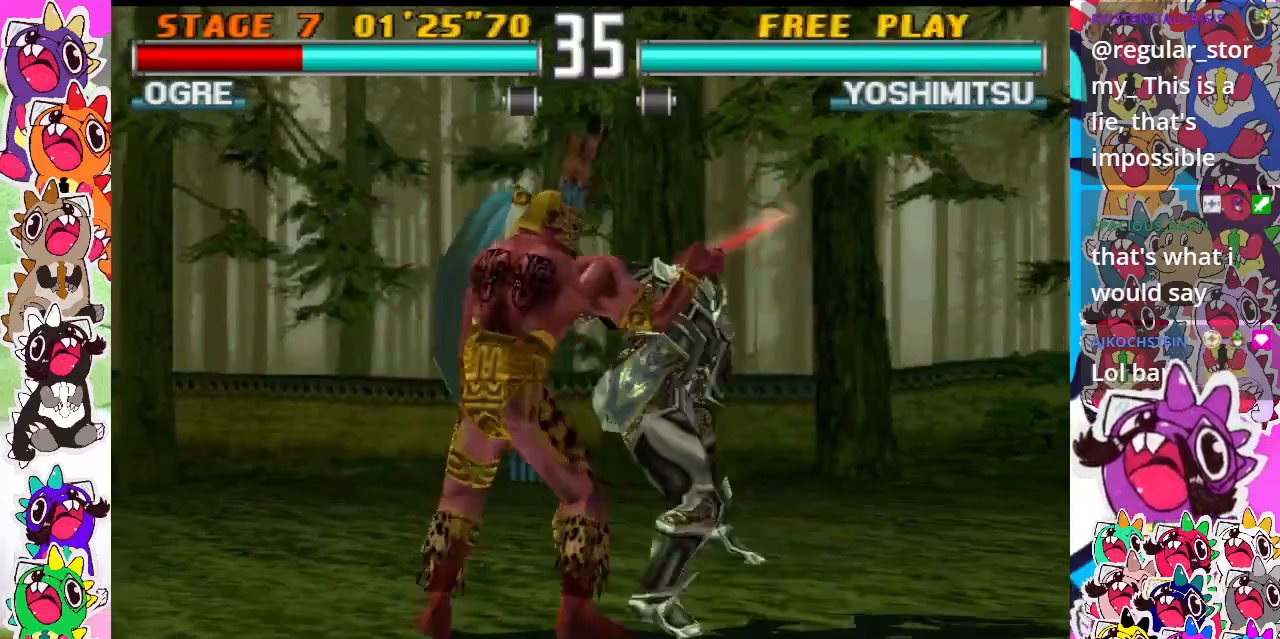
{"buttons": [], "events": [[17, "TRIANGLE", "up"], [167, "DPAD_RIGHT", "up"], [233, "DPAD_LEFT", "down"], [300, "DPAD_DOWN", "up"], [433, "DPAD_LEFT", "up"]]}
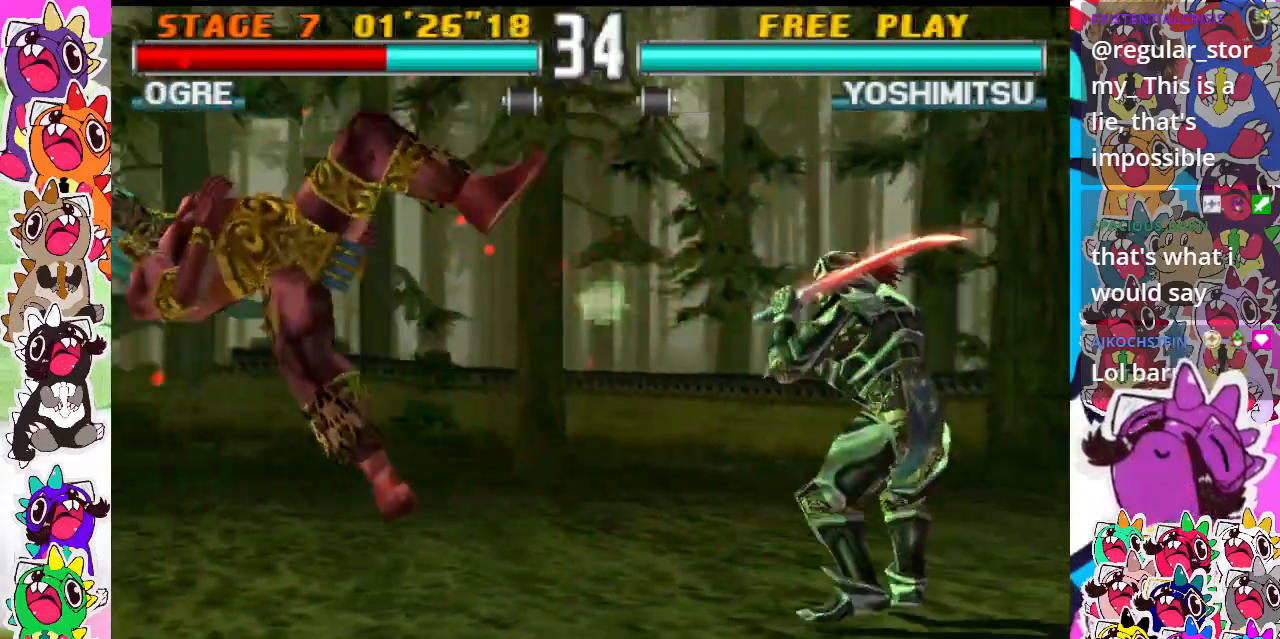
{"buttons": ["DPAD_UP"], "events": [[350, "DPAD_UP", "down"]]}
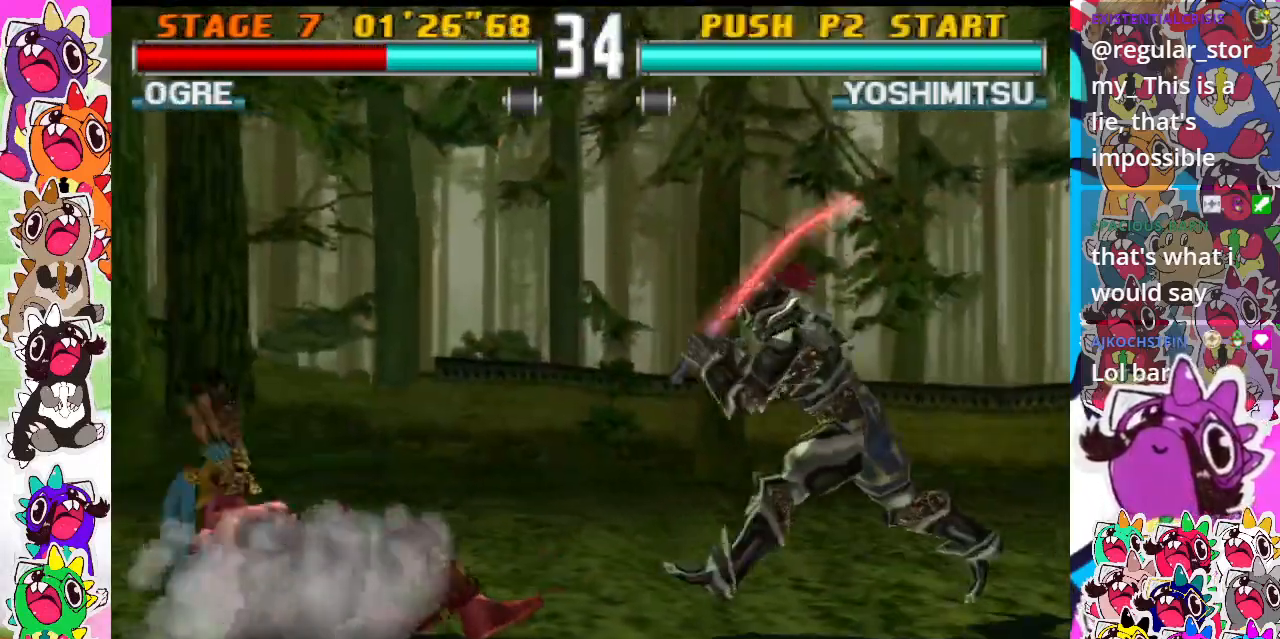
{"buttons": ["CROSS", "DPAD_RIGHT"], "events": [[67, "DPAD_UP", "up"], [83, "DPAD_RIGHT", "down"], [183, "DPAD_RIGHT", "up"], [250, "CROSS", "down"], [267, "DPAD_RIGHT", "down"], [333, "CROSS", "up"], [400, "CROSS", "down"]]}
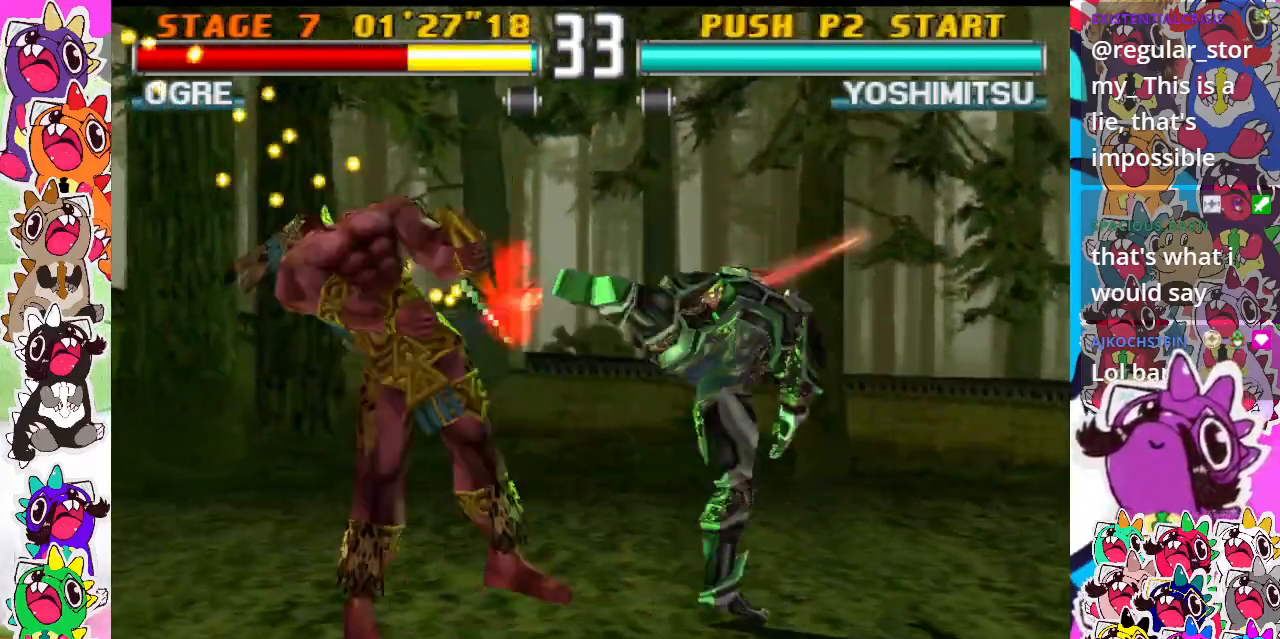
{"buttons": [], "events": [[150, "DPAD_RIGHT", "up"], [183, "CROSS", "up"]]}
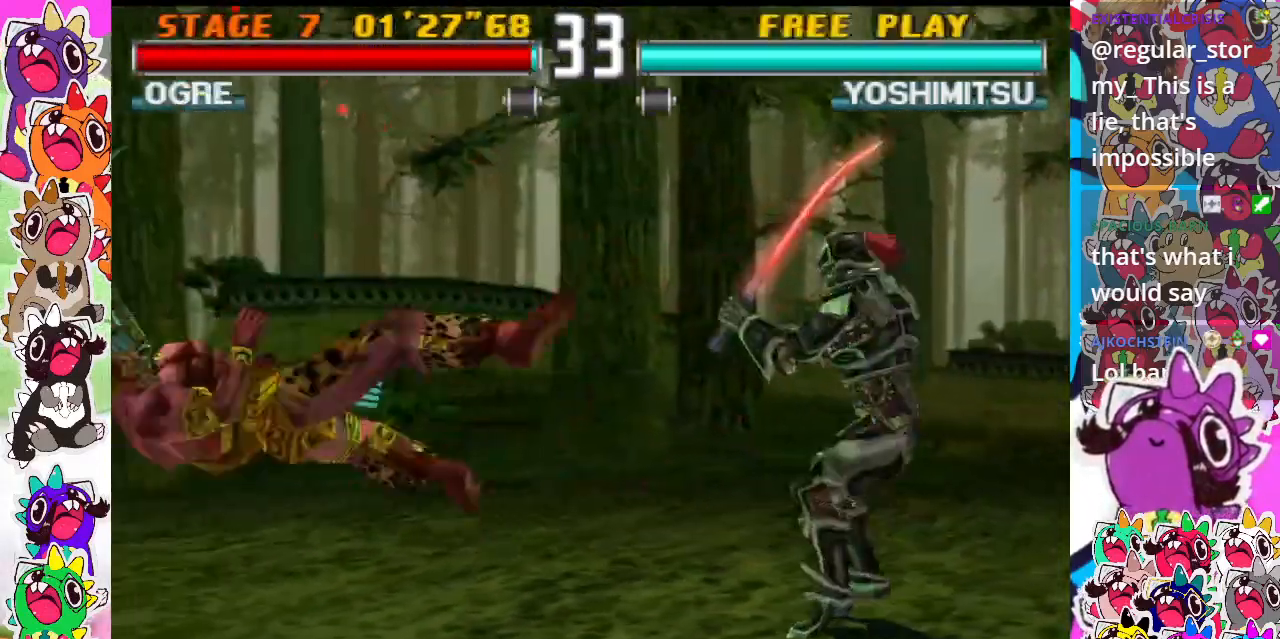
{"buttons": ["DPAD_RIGHT"], "events": [[300, "DPAD_UP", "down"], [467, "DPAD_RIGHT", "down"], [467, "DPAD_UP", "up"]]}
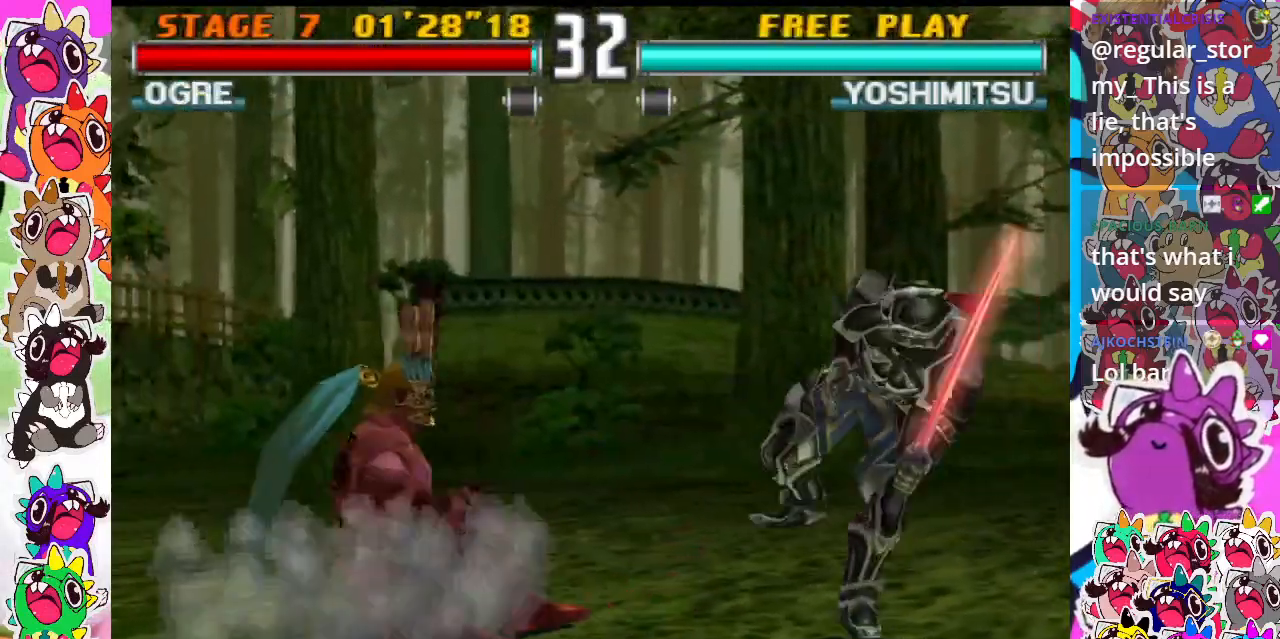
{"buttons": ["CIRCLE", "DPAD_RIGHT"], "events": [[167, "CIRCLE", "down"], [250, "CIRCLE", "up"], [333, "CIRCLE", "down"], [400, "CIRCLE", "up"], [467, "CIRCLE", "down"]]}
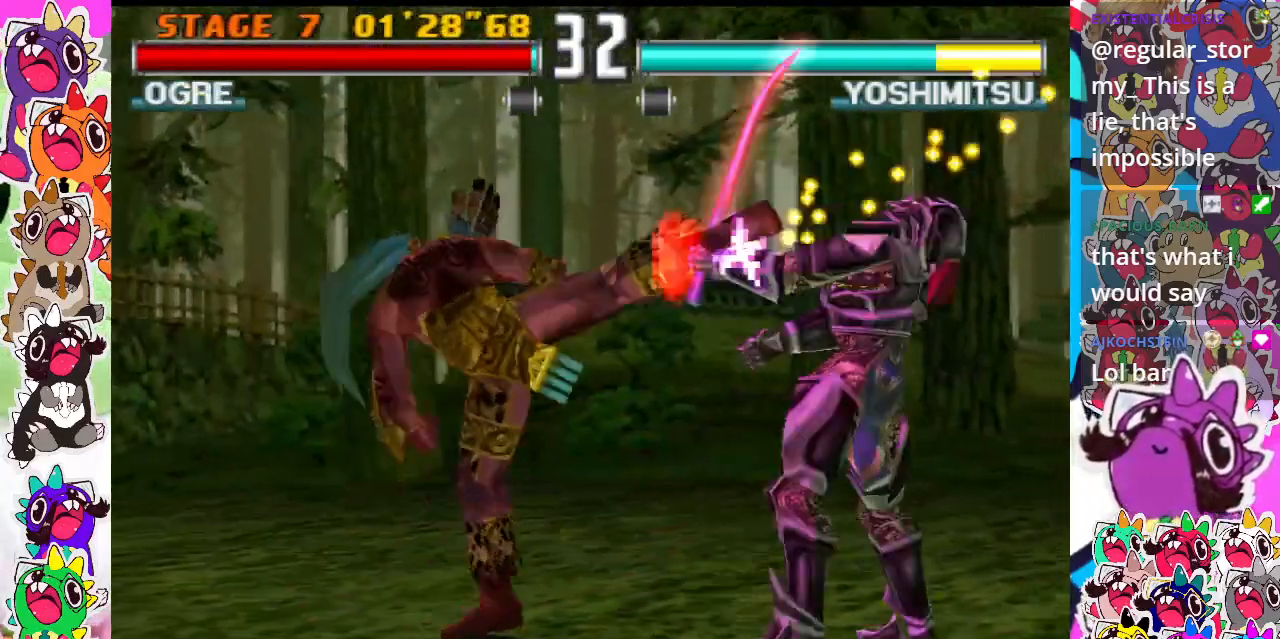
{"buttons": [], "events": [[17, "CIRCLE", "up"], [100, "CIRCLE", "down"], [200, "DPAD_RIGHT", "up"], [267, "CIRCLE", "up"]]}
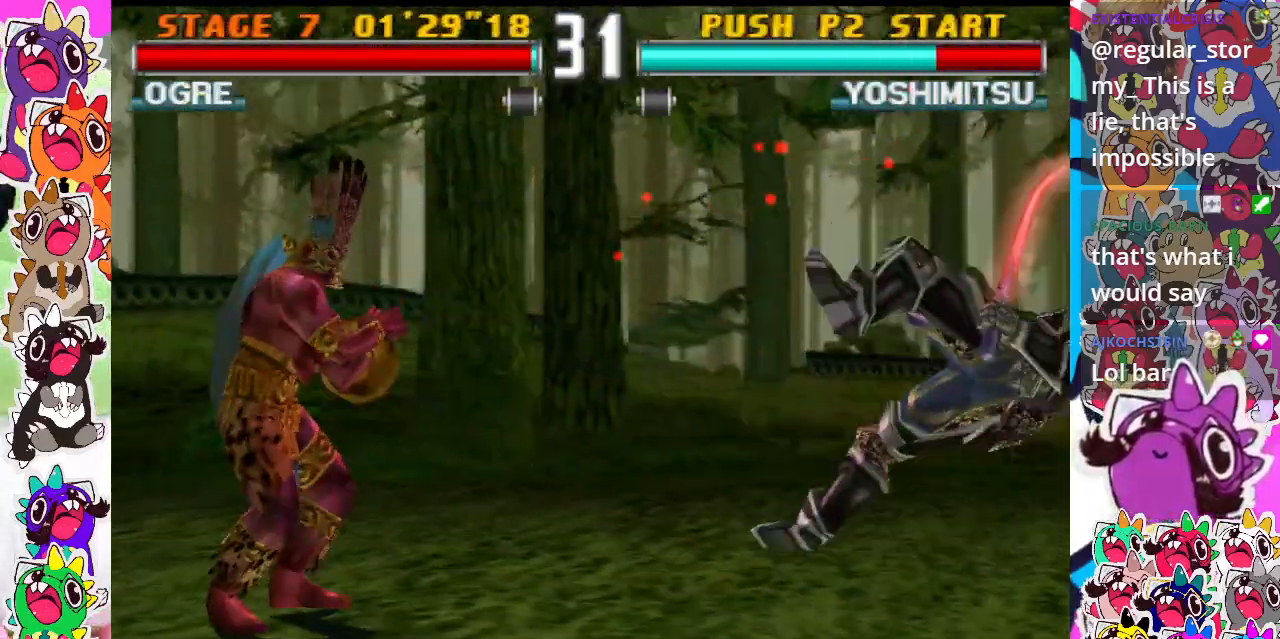
{"buttons": ["DPAD_RIGHT"], "events": [[200, "DPAD_RIGHT", "down"], [267, "DPAD_RIGHT", "up"], [367, "DPAD_RIGHT", "down"]]}
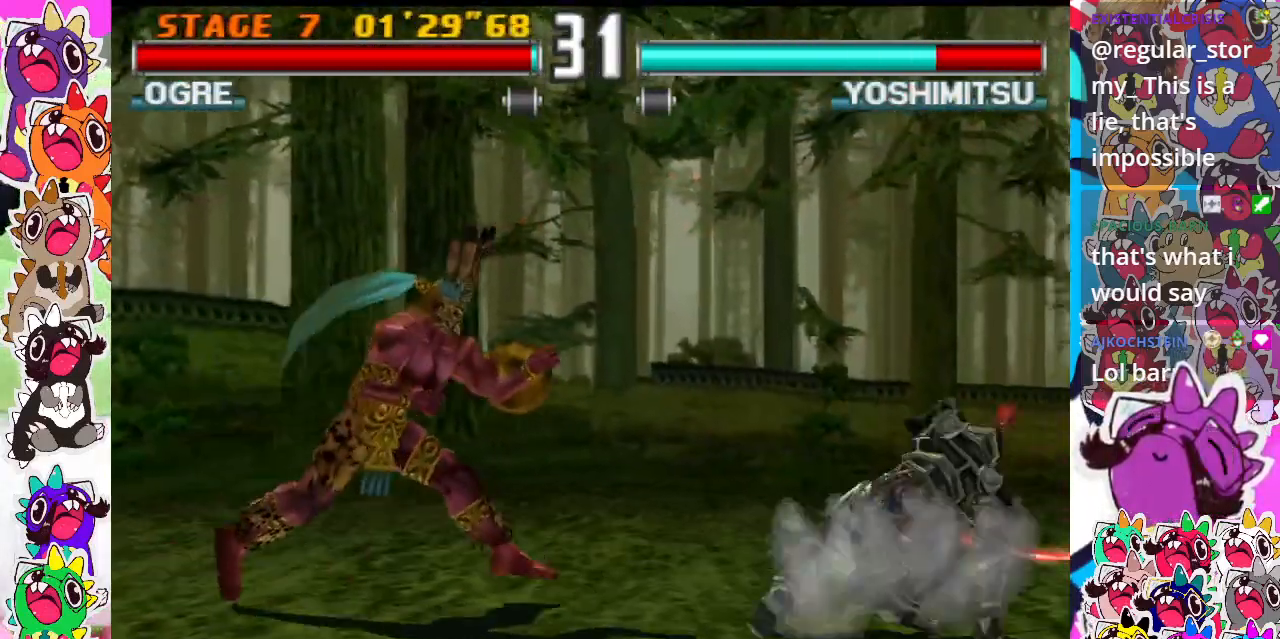
{"buttons": [], "events": [[150, "CROSS", "down"], [250, "CROSS", "up"], [350, "DPAD_RIGHT", "up"]]}
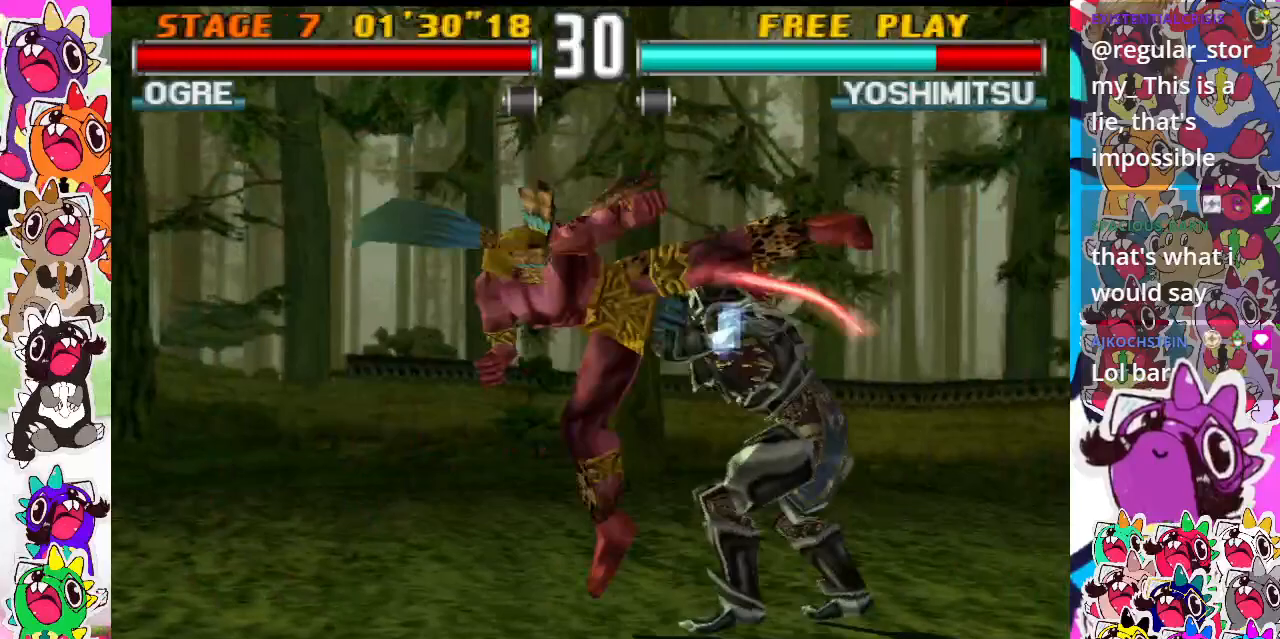
{"buttons": ["DPAD_DOWN"], "events": [[500, "DPAD_DOWN", "down"]]}
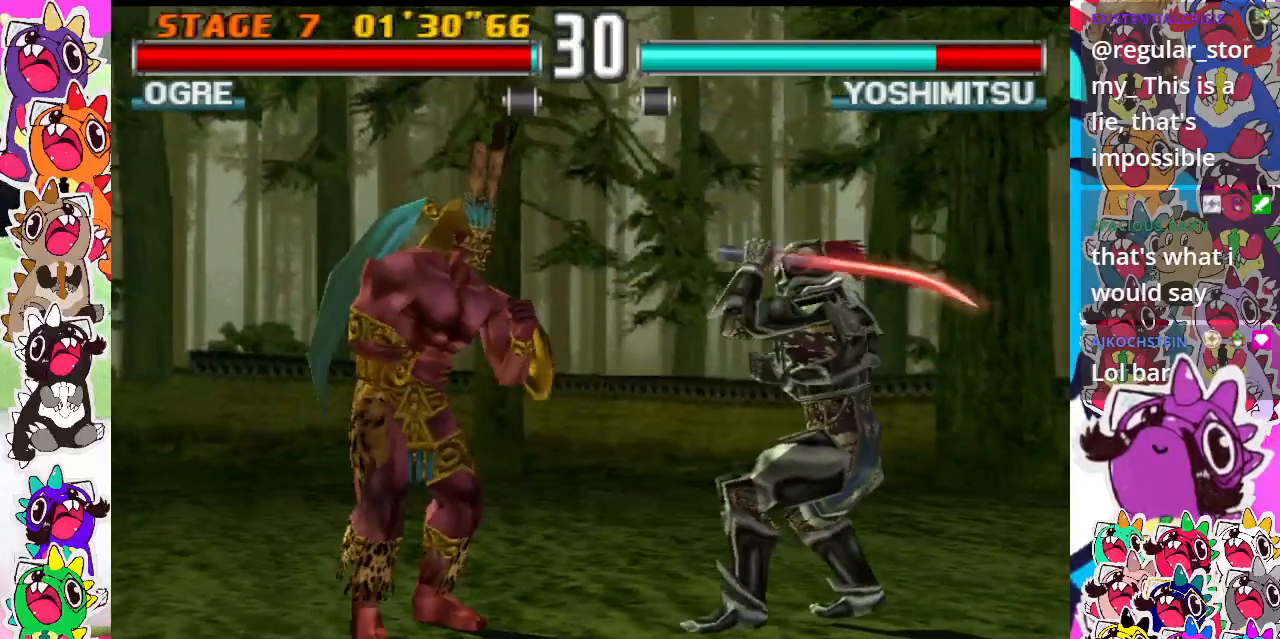
{"buttons": ["CIRCLE", "DPAD_DOWN", "DPAD_LEFT"], "events": [[50, "DPAD_LEFT", "down"], [67, "CIRCLE", "down"], [167, "CIRCLE", "up"], [233, "CIRCLE", "down"], [283, "CIRCLE", "up"], [350, "CIRCLE", "down"], [433, "CIRCLE", "up"], [483, "CIRCLE", "down"]]}